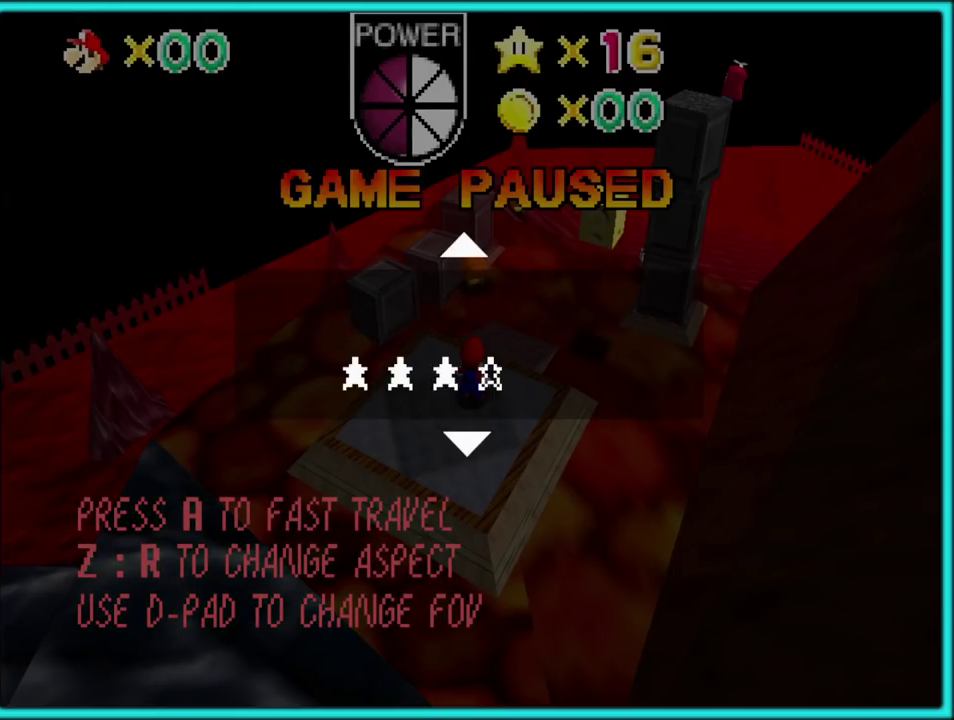
Gameplay with a controller (Nintendo layout); each line is a JSON object with the inputs held at the frame after it. "events" lists button and stick changes between this image and that frame as [ms after this image, input, new state], when the widget could be followed in between. Not read: L3 R3.
{"buttons": [], "left_stick": "center"}
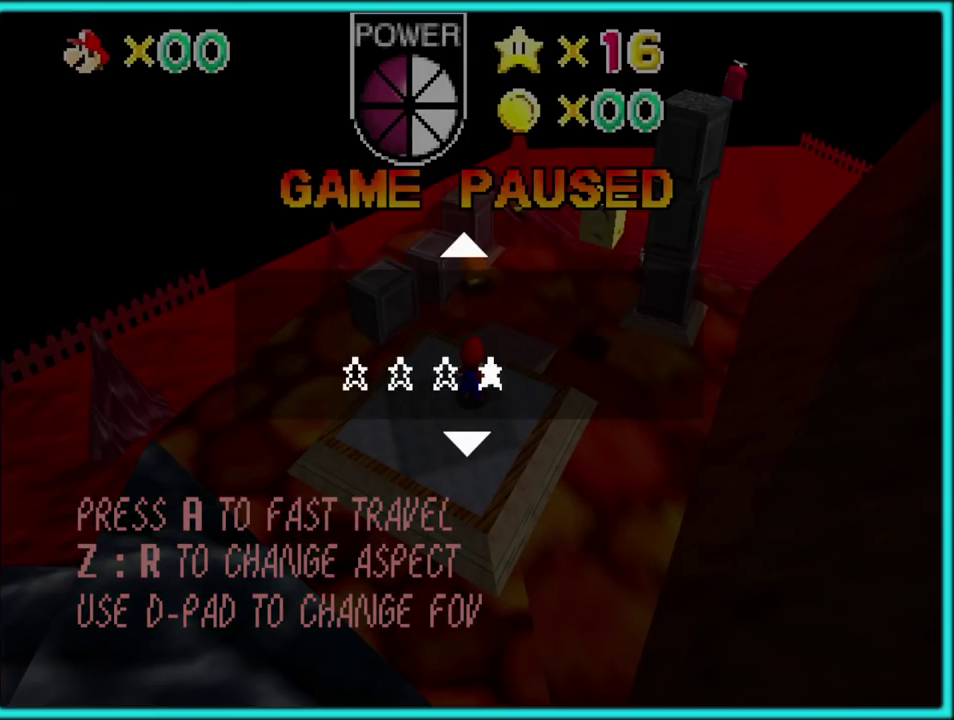
{"buttons": [], "left_stick": "center", "events": [[50, "left_stick", "up"], [250, "left_stick", "down"], [283, "A", "down"], [317, "left_stick", "center"], [417, "A", "up"]]}
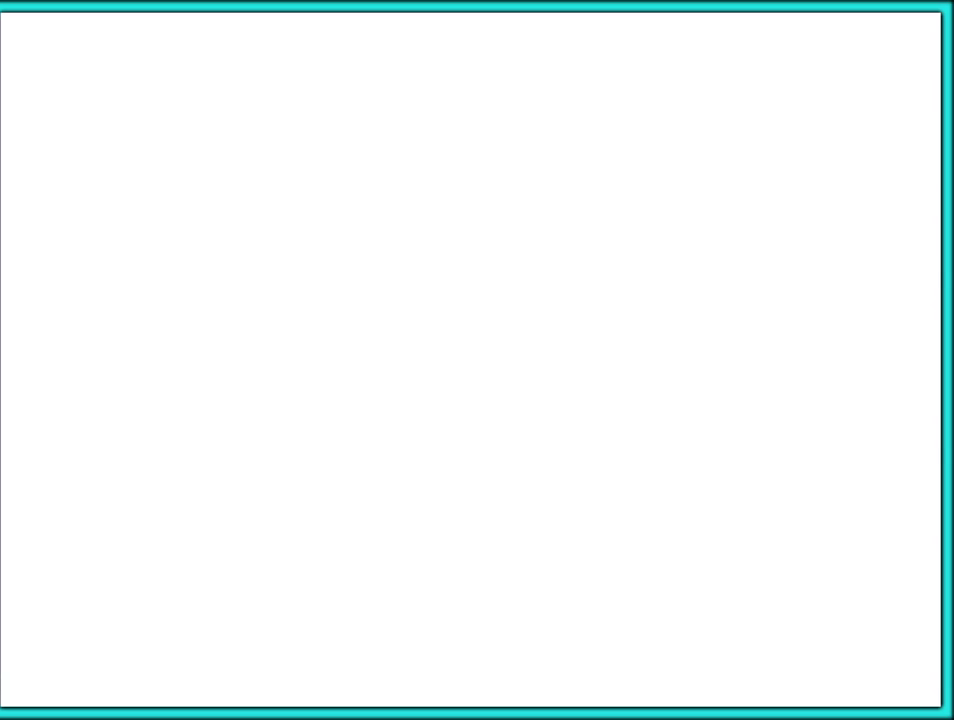
{"buttons": [], "left_stick": "center", "events": []}
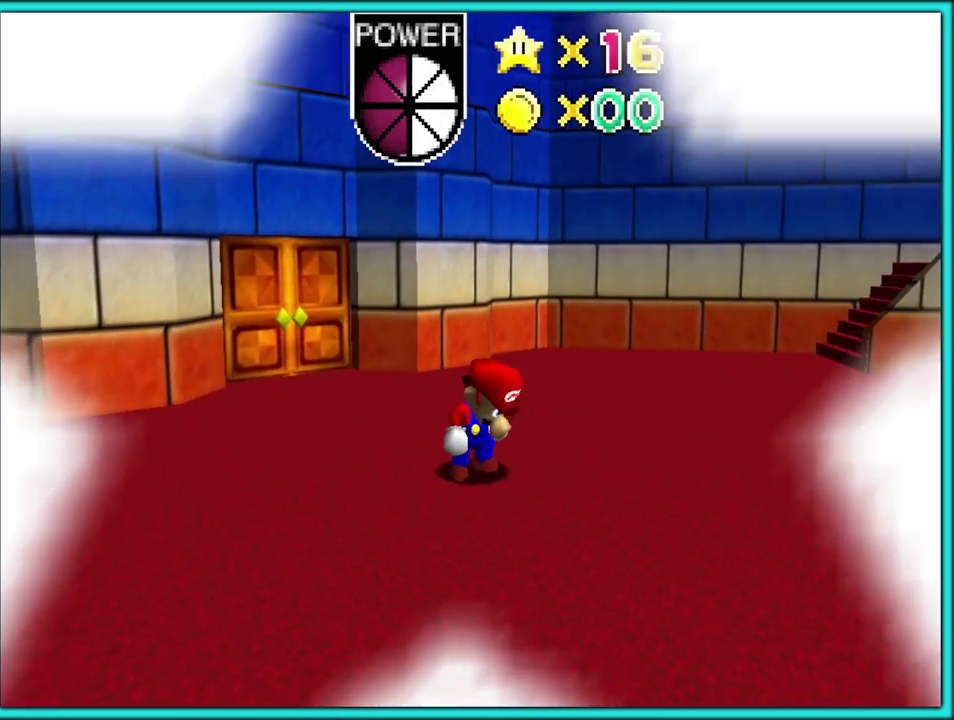
{"buttons": ["C_LEFT"], "left_stick": "down-right", "events": [[50, "C_LEFT", "down"], [83, "left_stick", "right"], [217, "C_LEFT", "up"], [233, "left_stick", "down-right"], [267, "C_LEFT", "down"], [383, "C_LEFT", "up"], [450, "C_LEFT", "down"]]}
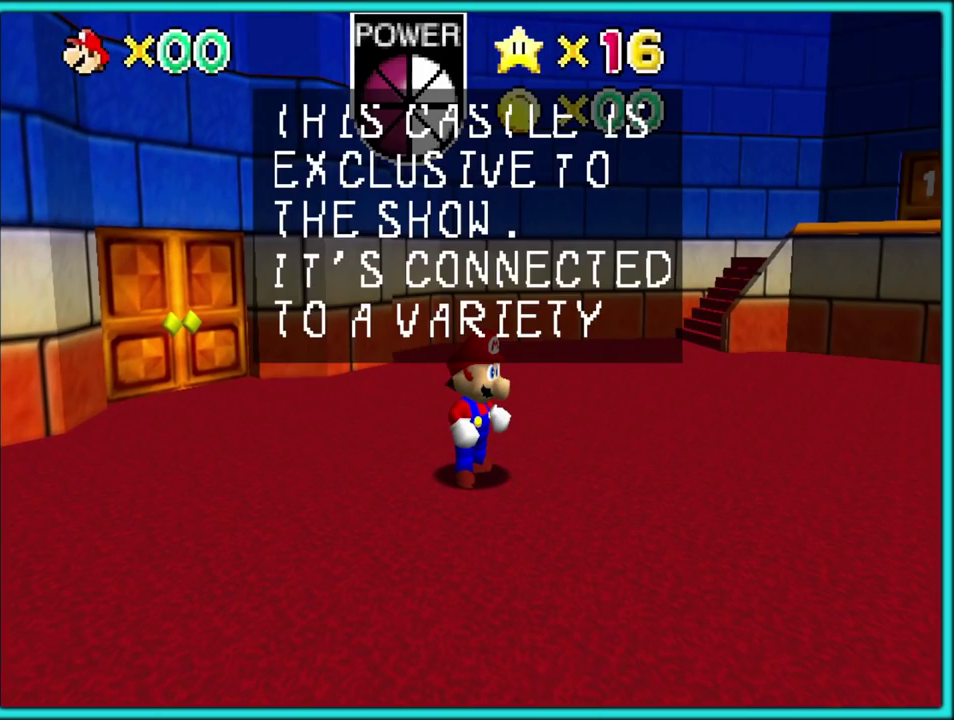
{"buttons": ["A"], "left_stick": "down-right", "events": [[50, "C_LEFT", "up"], [150, "A", "down"], [300, "A", "up"], [467, "A", "down"]]}
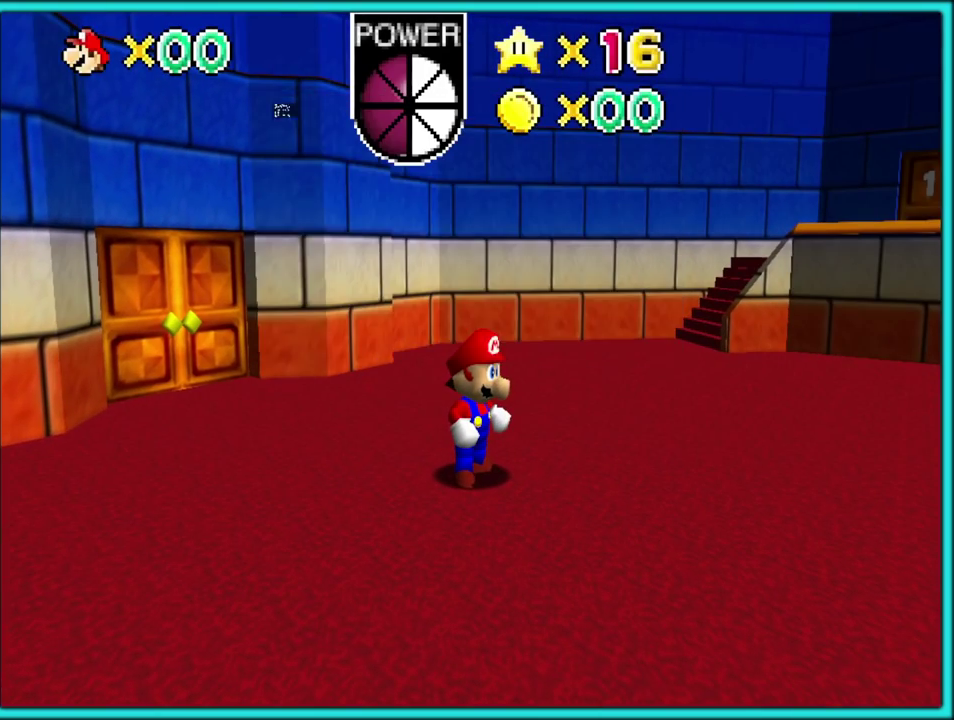
{"buttons": ["A"], "left_stick": "down-right", "events": [[83, "A", "up"], [250, "C_LEFT", "down"], [383, "C_LEFT", "up"], [433, "A", "down"]]}